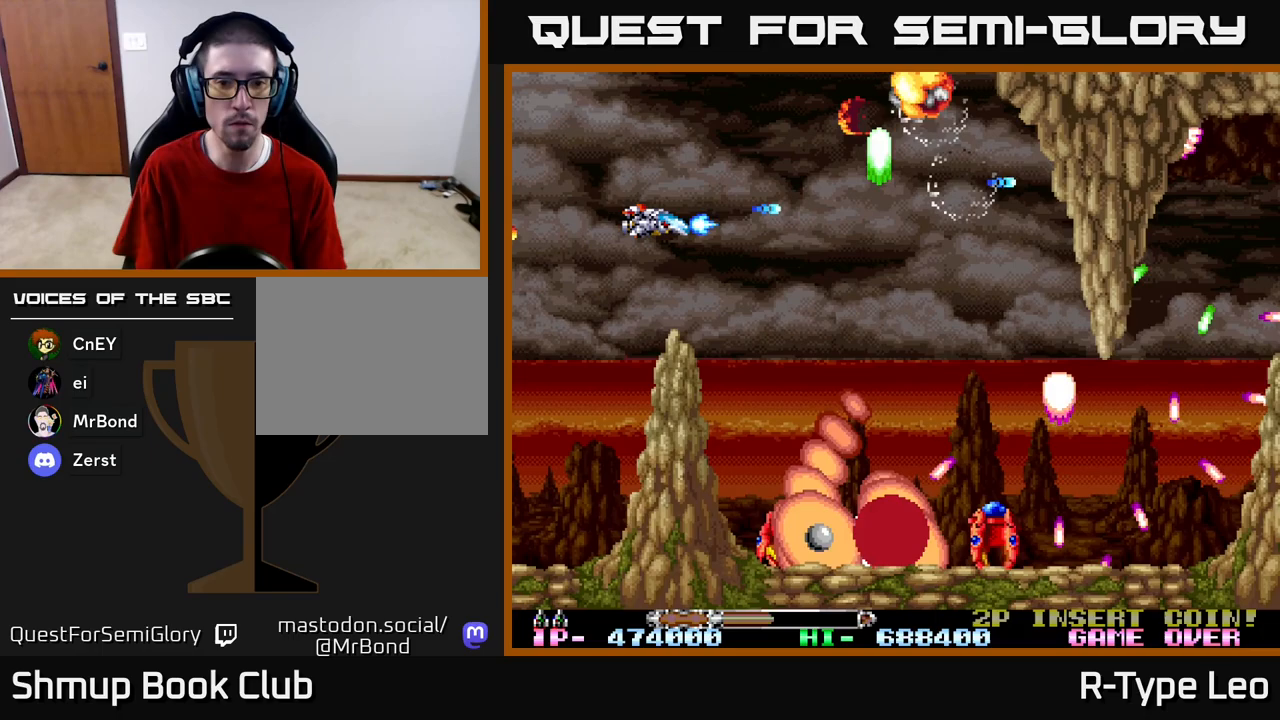
Gameplay with a controller (Xbox layout); each line is a JSON object with the inputs held at the frame after it. "events" lists button and stick changes between this image and that frame as [ms after this image, input, new state], when the widget could be followed in between.
{"buttons": ["R2"], "left_stick": "center", "right_stick": "center", "events": []}
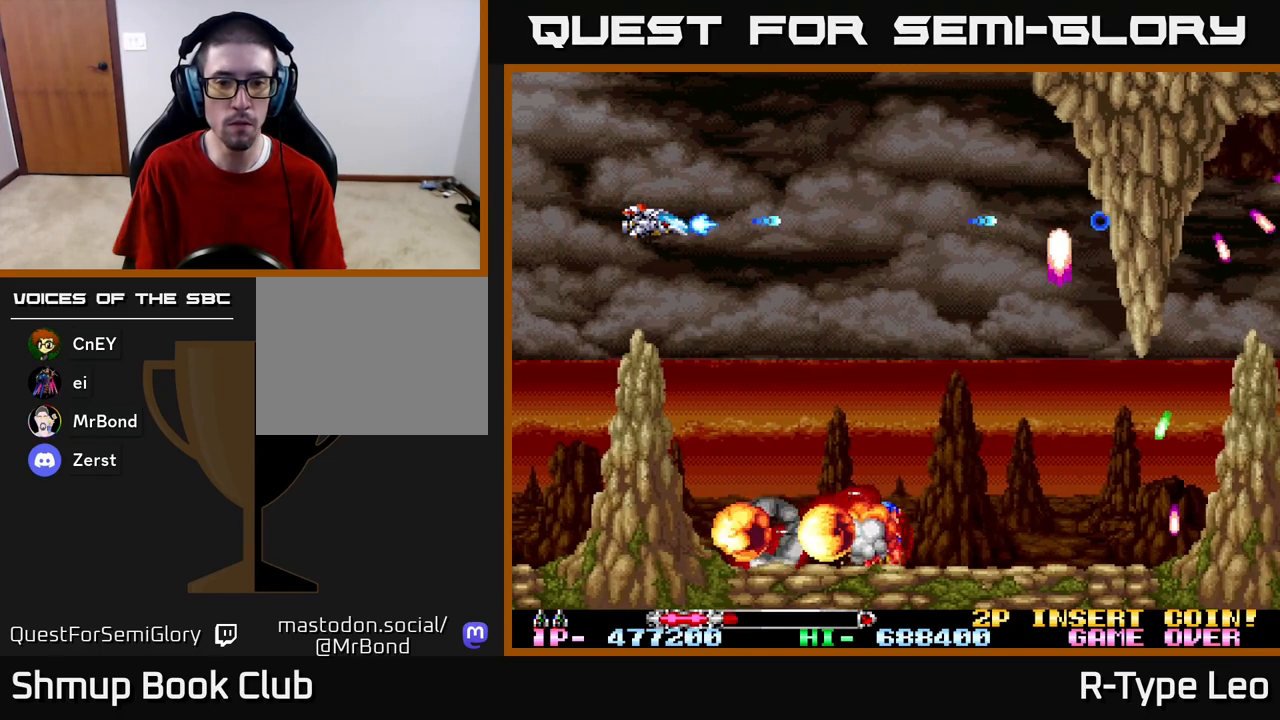
{"buttons": ["R2"], "left_stick": "center", "right_stick": "center", "events": [[17, "DPAD_RIGHT", "down"], [167, "X", "down"], [183, "DPAD_DOWN", "down"], [200, "DPAD_RIGHT", "up"], [300, "DPAD_DOWN", "up"], [317, "X", "up"]]}
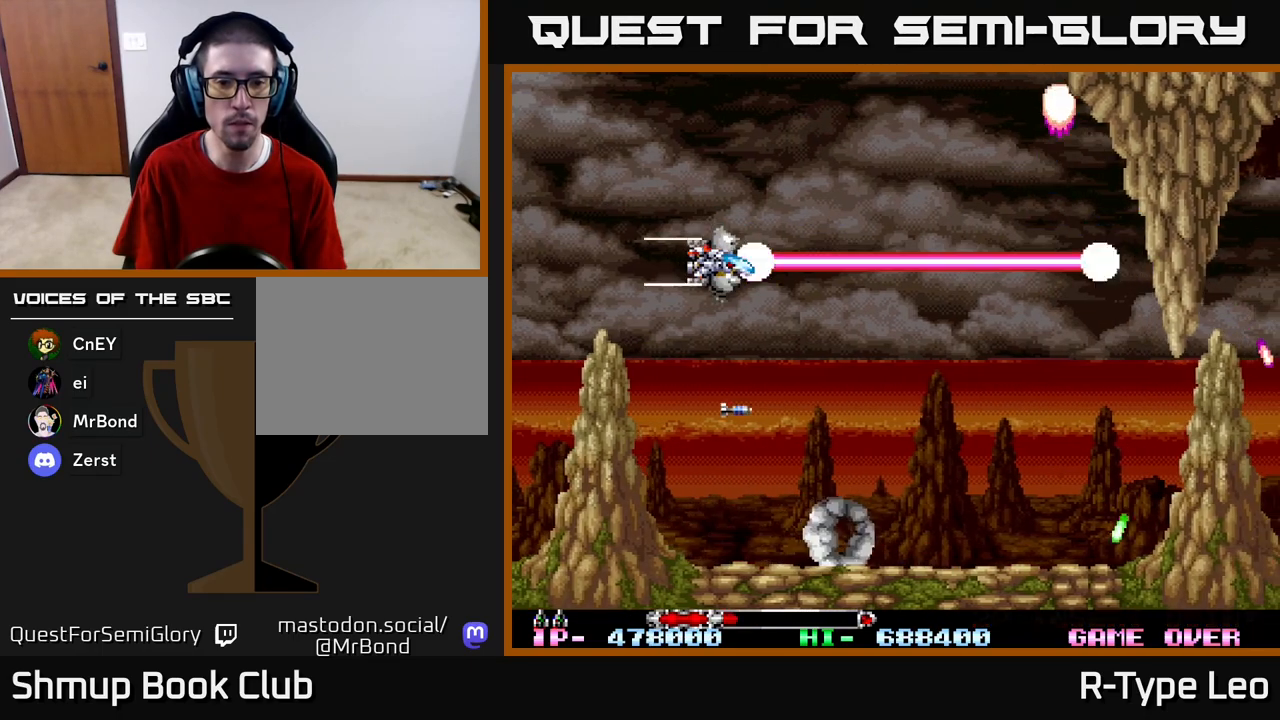
{"buttons": ["R2", "DPAD_RIGHT"], "left_stick": "center", "right_stick": "center", "events": [[33, "DPAD_LEFT", "down"], [100, "DPAD_DOWN", "down"], [133, "DPAD_LEFT", "up"], [167, "DPAD_RIGHT", "down"], [450, "DPAD_DOWN", "up"]]}
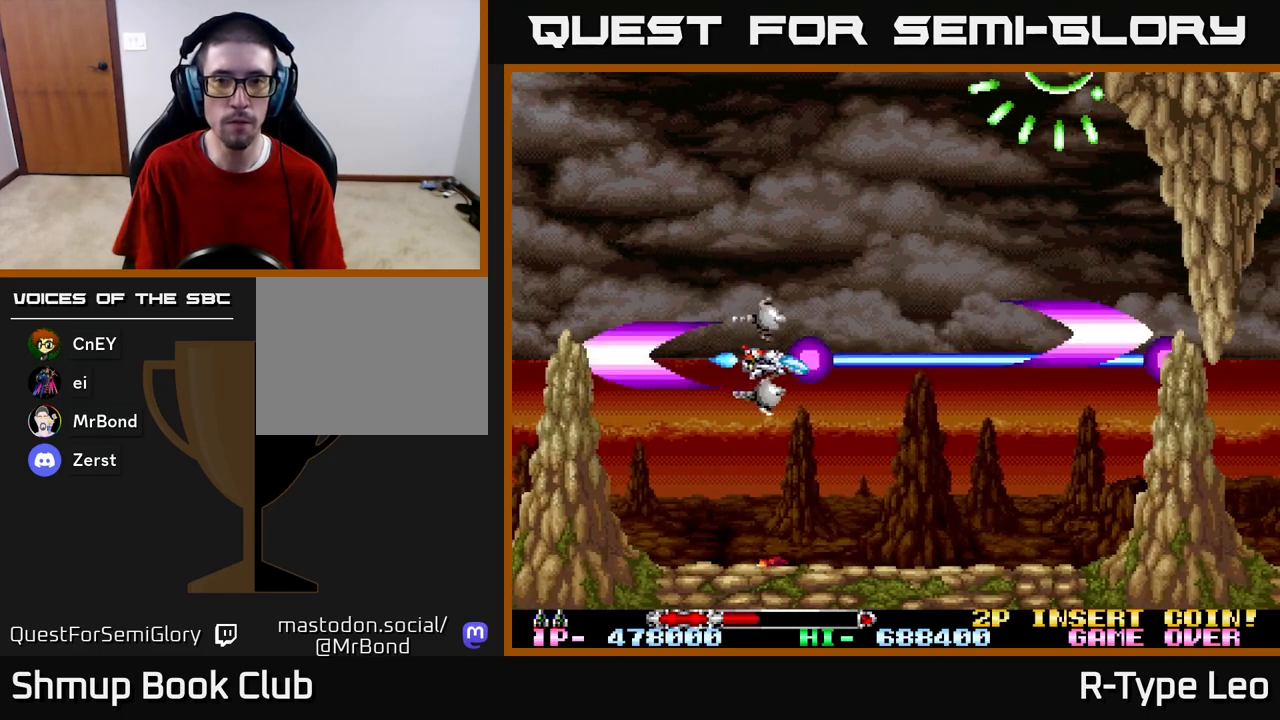
{"buttons": ["R2"], "left_stick": "center", "right_stick": "center", "events": [[83, "DPAD_UP", "down"], [100, "DPAD_RIGHT", "up"], [167, "DPAD_LEFT", "down"], [417, "DPAD_UP", "up"], [433, "DPAD_LEFT", "up"]]}
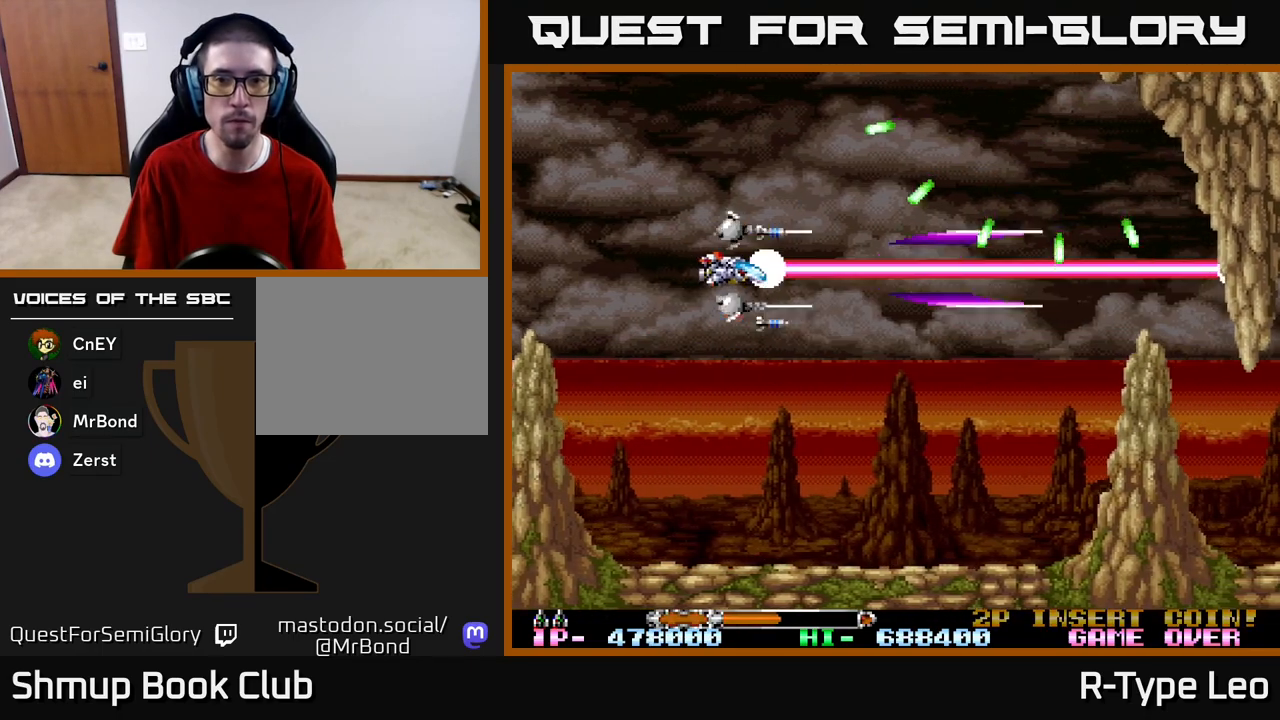
{"buttons": [], "left_stick": "center", "right_stick": "center", "events": [[450, "R2", "up"]]}
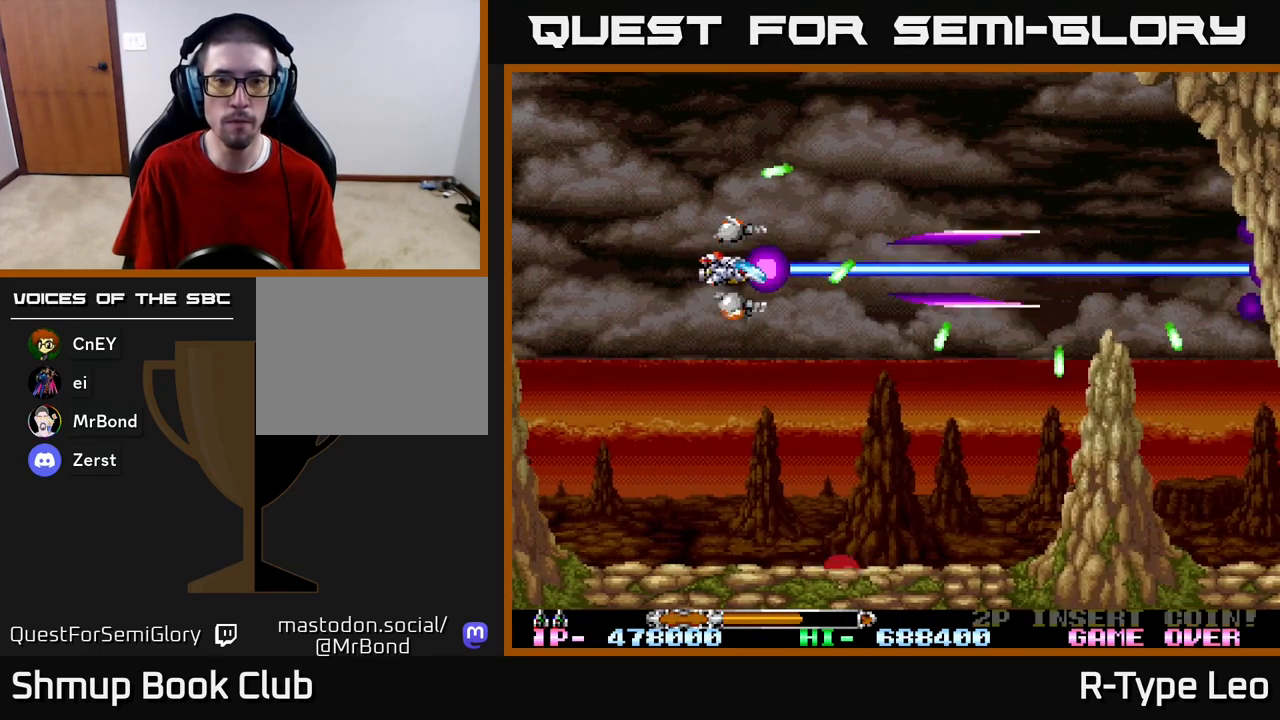
{"buttons": [], "left_stick": "center", "right_stick": "center", "events": []}
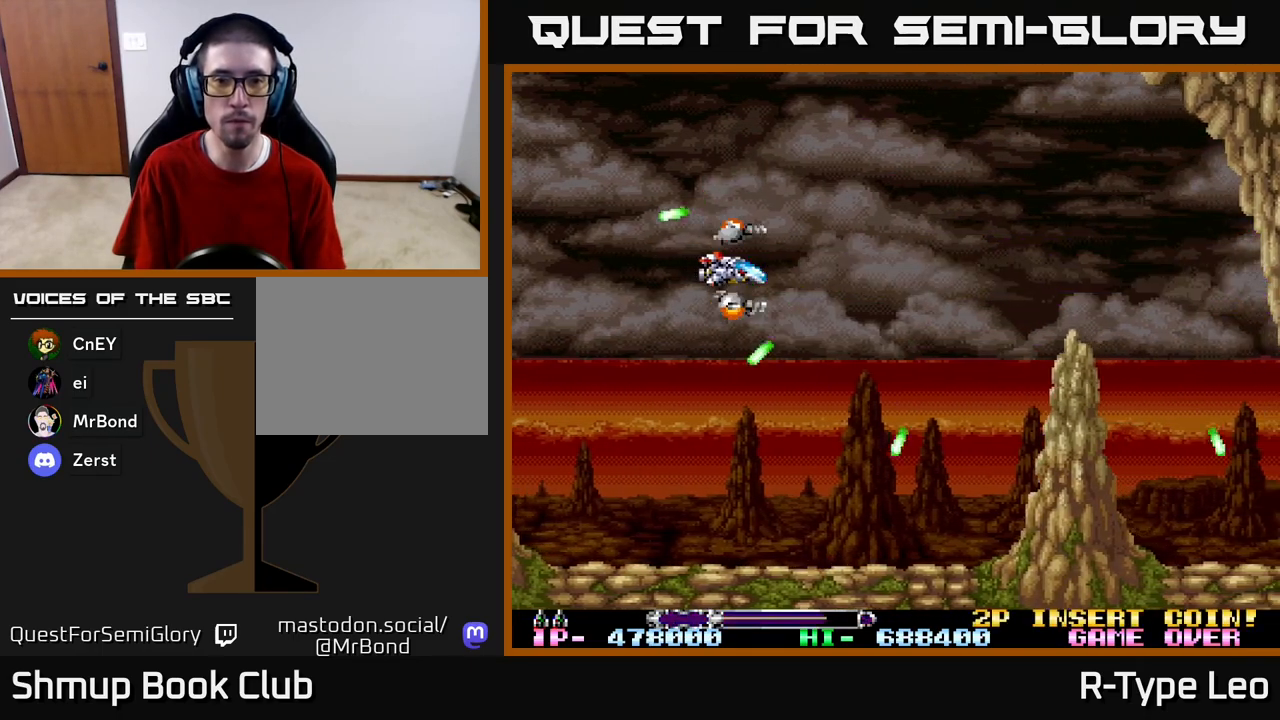
{"buttons": [], "left_stick": "center", "right_stick": "center", "events": []}
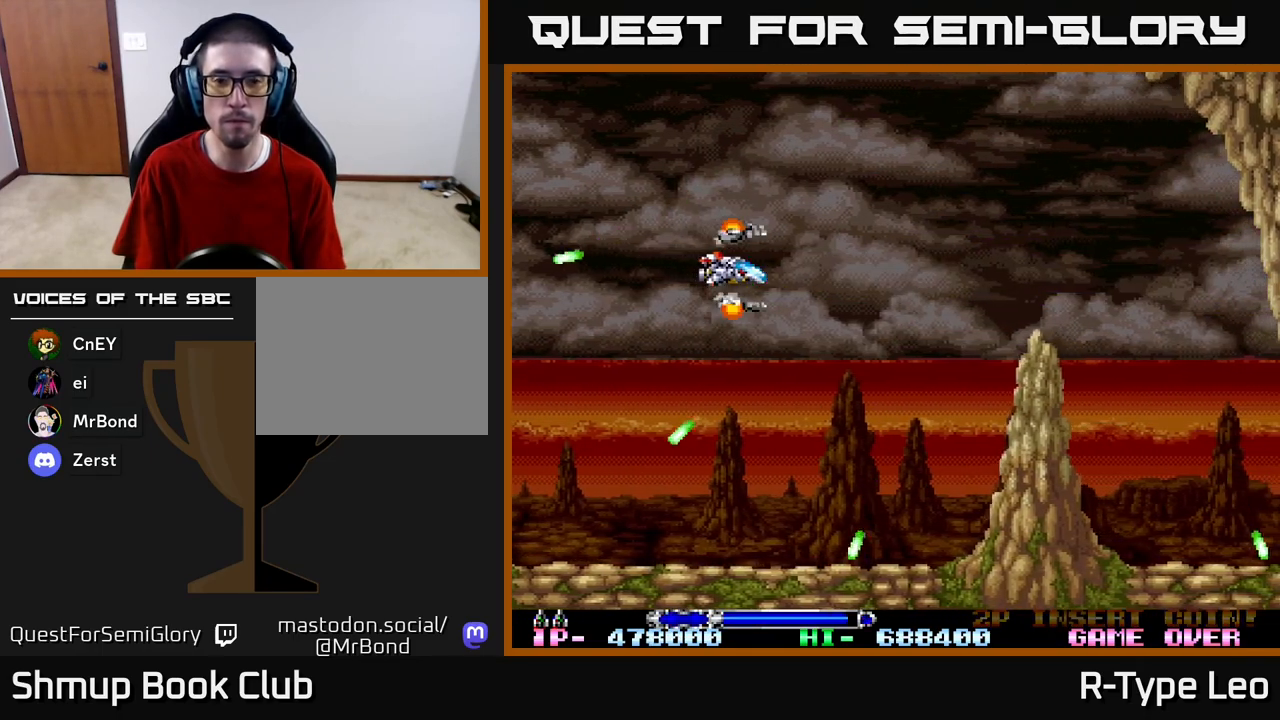
{"buttons": [], "left_stick": "center", "right_stick": "center", "events": []}
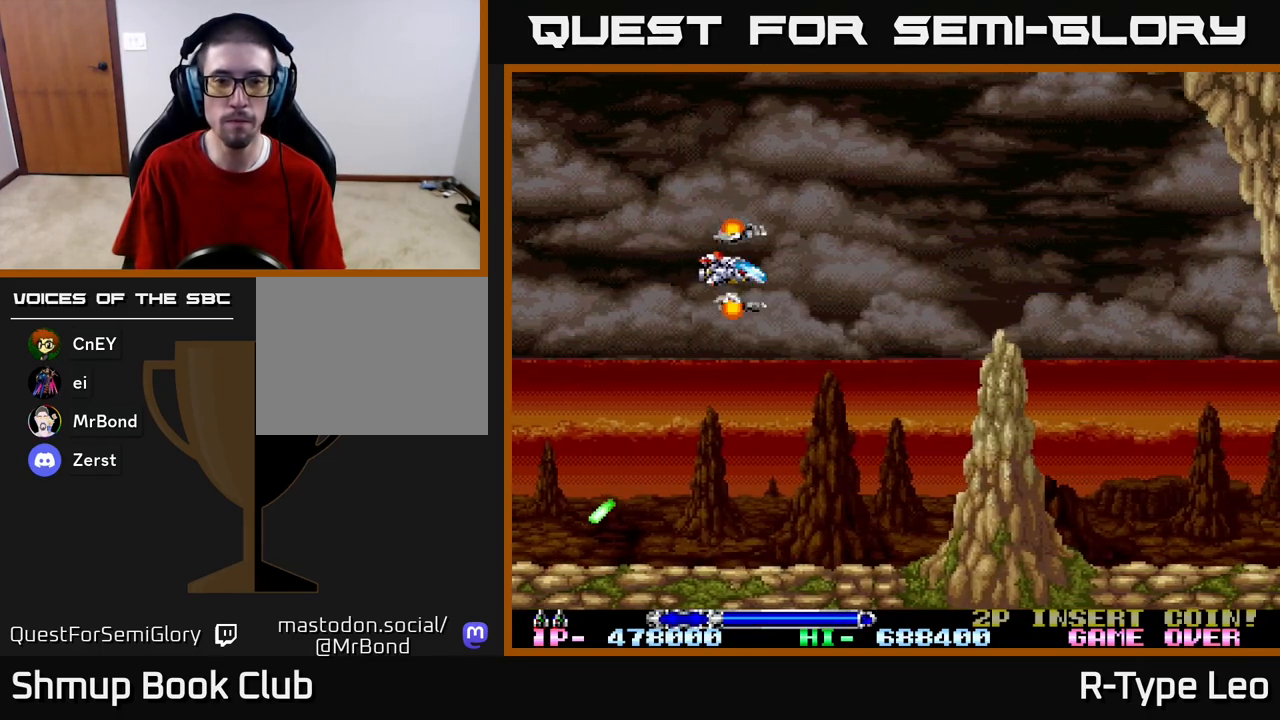
{"buttons": [], "left_stick": "center", "right_stick": "center", "events": []}
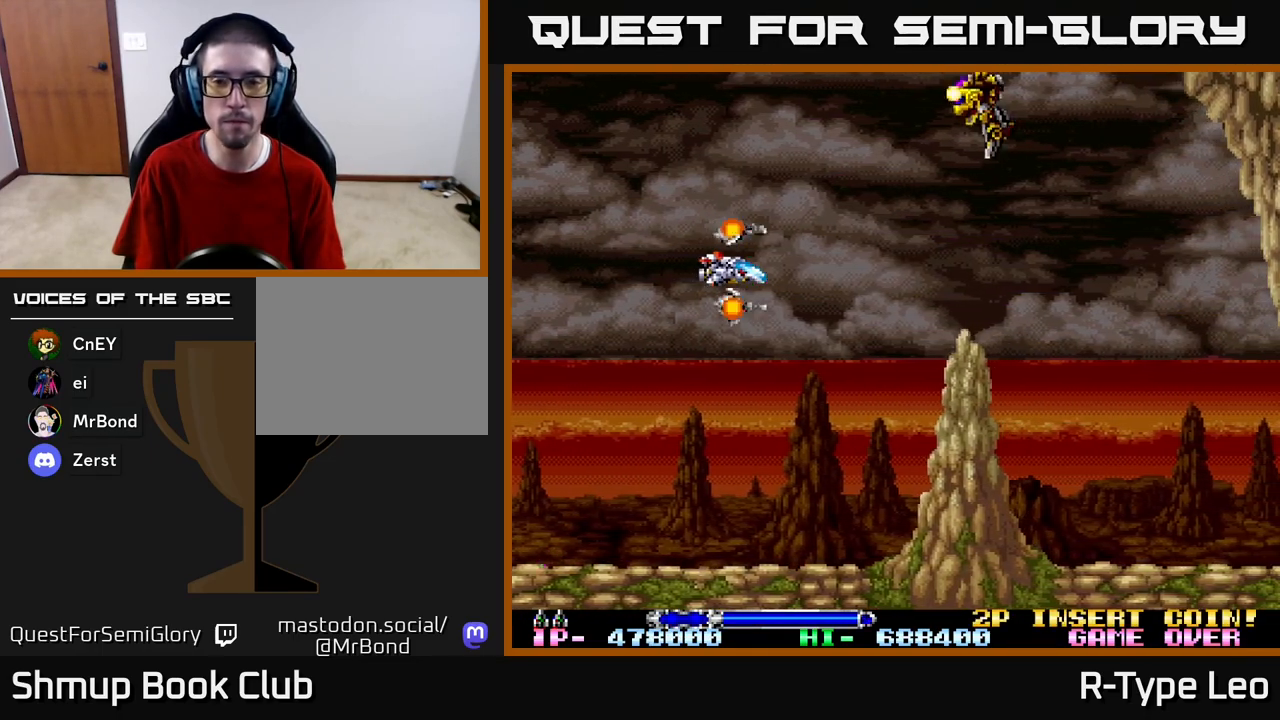
{"buttons": ["R2", "DPAD_UP", "DPAD_LEFT"], "left_stick": "center", "right_stick": "center", "events": [[250, "R2", "down"], [450, "DPAD_LEFT", "down"], [483, "DPAD_UP", "down"]]}
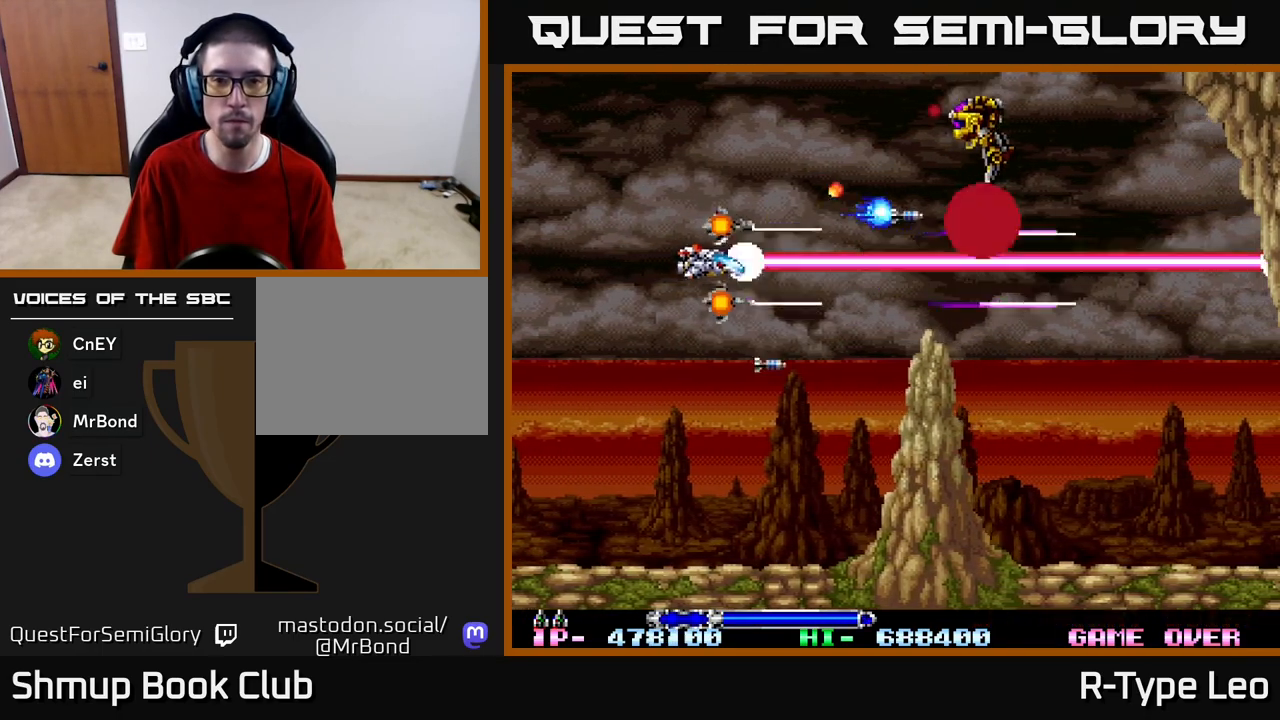
{"buttons": ["R2", "DPAD_UP", "DPAD_LEFT"], "left_stick": "center", "right_stick": "center", "events": []}
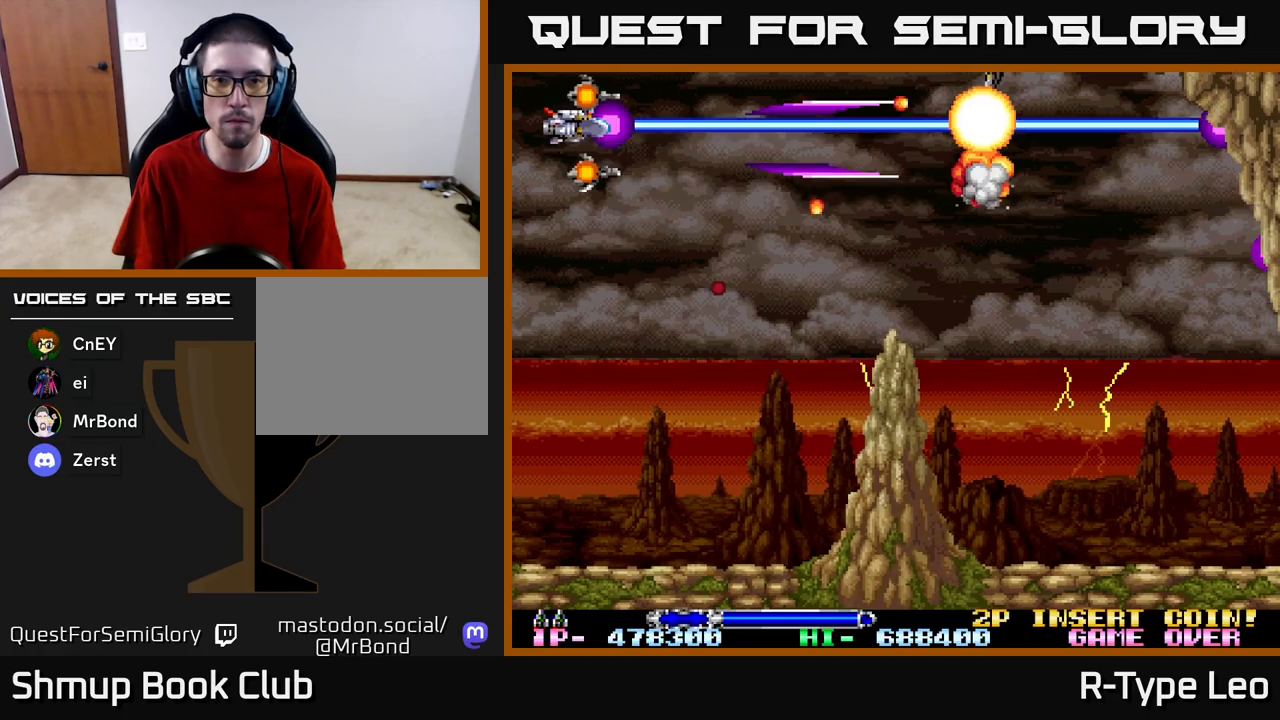
{"buttons": ["R2"], "left_stick": "center", "right_stick": "center", "events": [[267, "DPAD_LEFT", "up"], [317, "DPAD_UP", "up"]]}
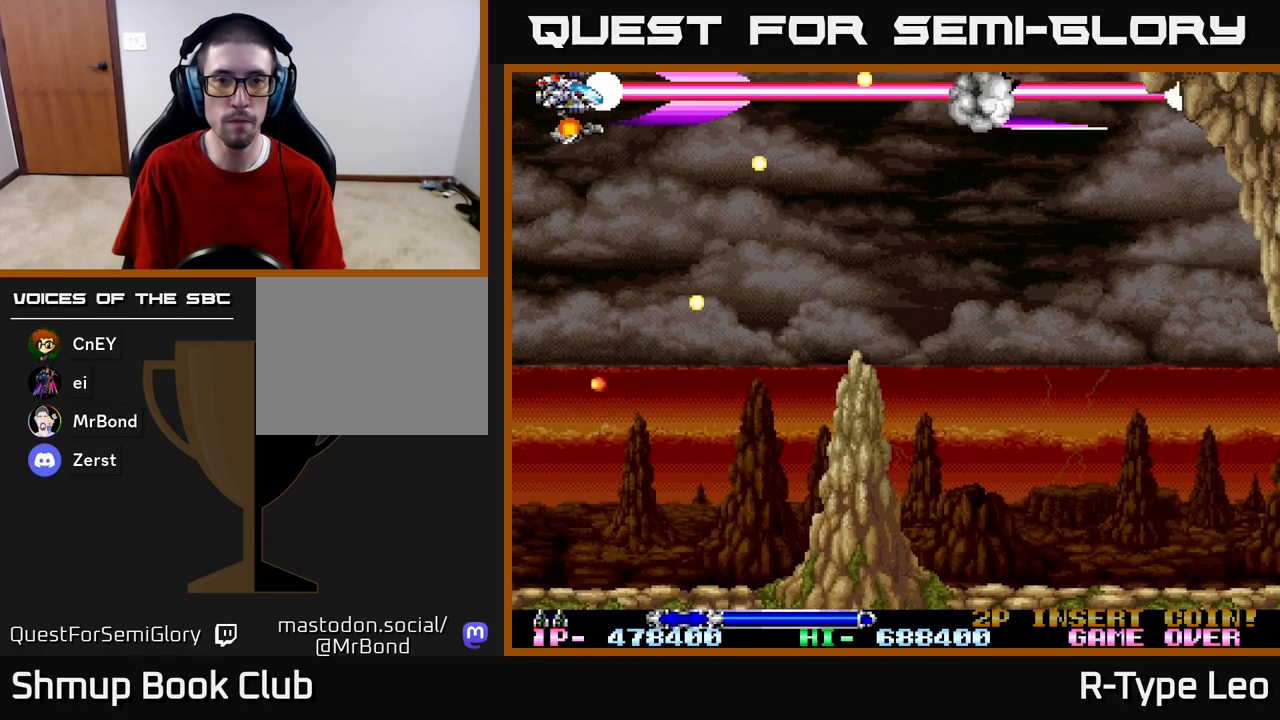
{"buttons": ["R2"], "left_stick": "center", "right_stick": "center", "events": []}
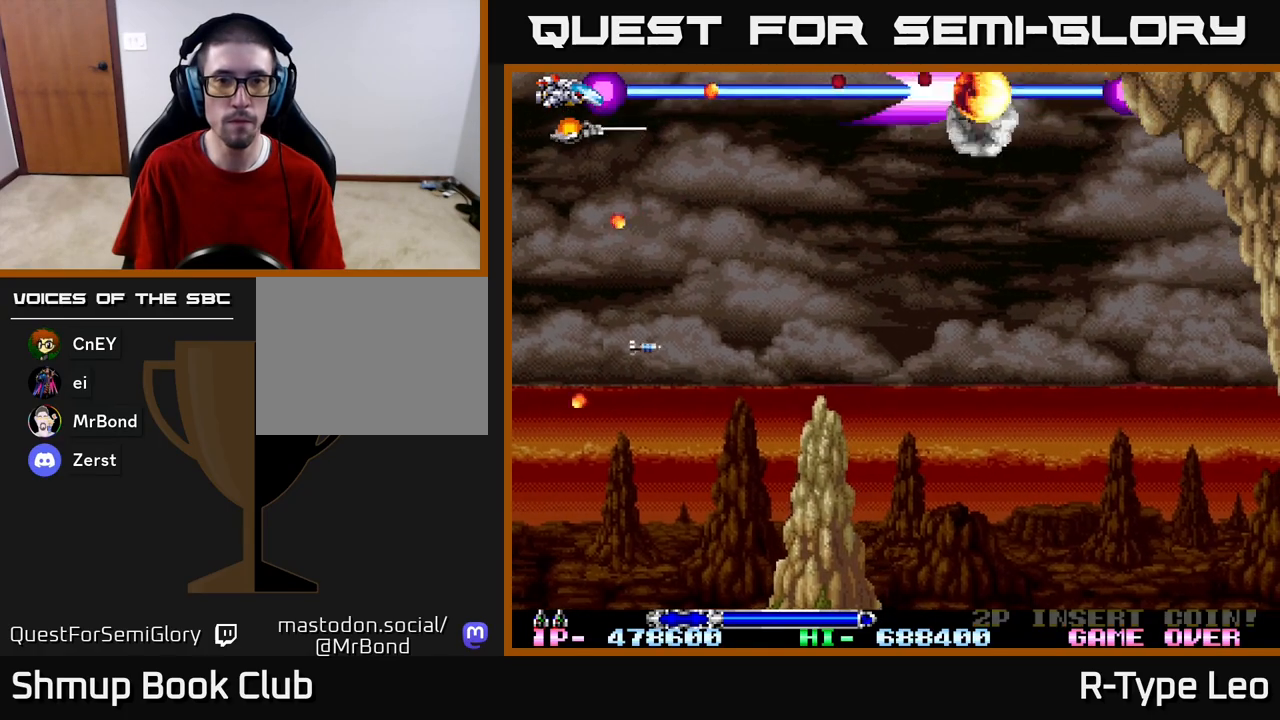
{"buttons": ["R2", "DPAD_DOWN", "DPAD_RIGHT"], "left_stick": "center", "right_stick": "center", "events": [[167, "DPAD_DOWN", "down"], [417, "DPAD_RIGHT", "down"]]}
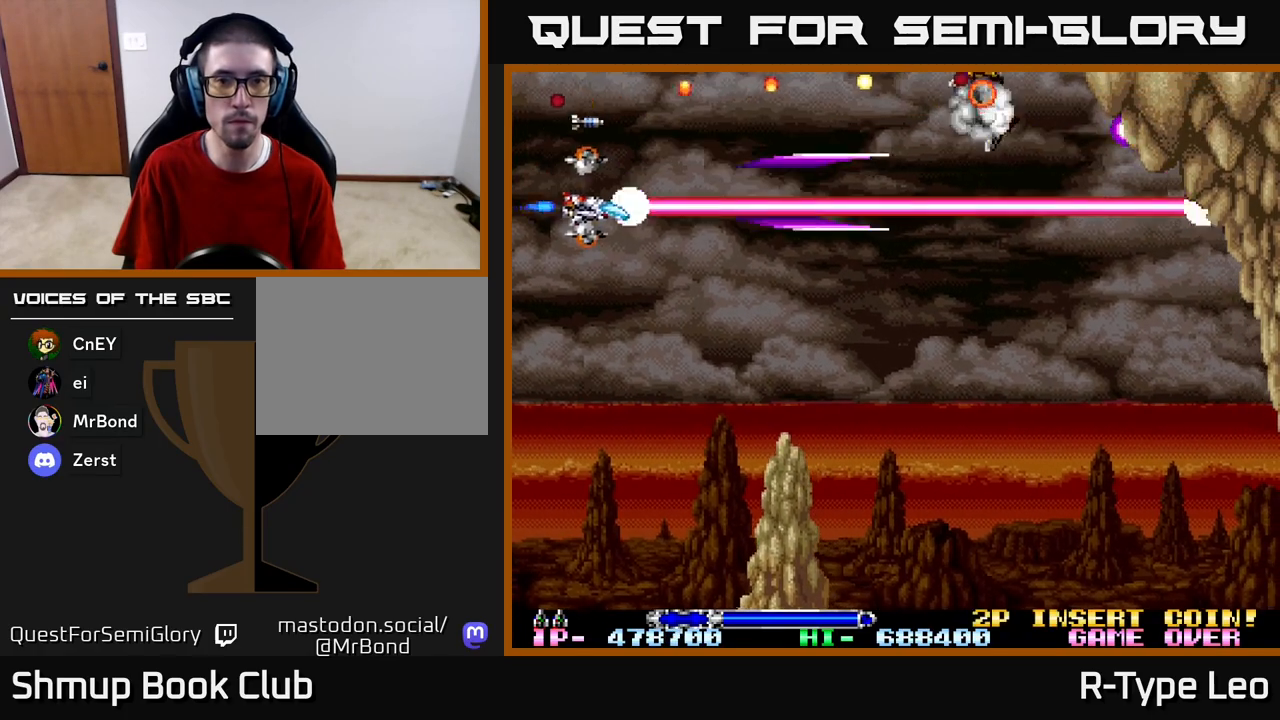
{"buttons": ["R2", "DPAD_DOWN"], "left_stick": "center", "right_stick": "center", "events": [[117, "DPAD_DOWN", "up"], [150, "DPAD_DOWN", "down"], [400, "DPAD_RIGHT", "up"]]}
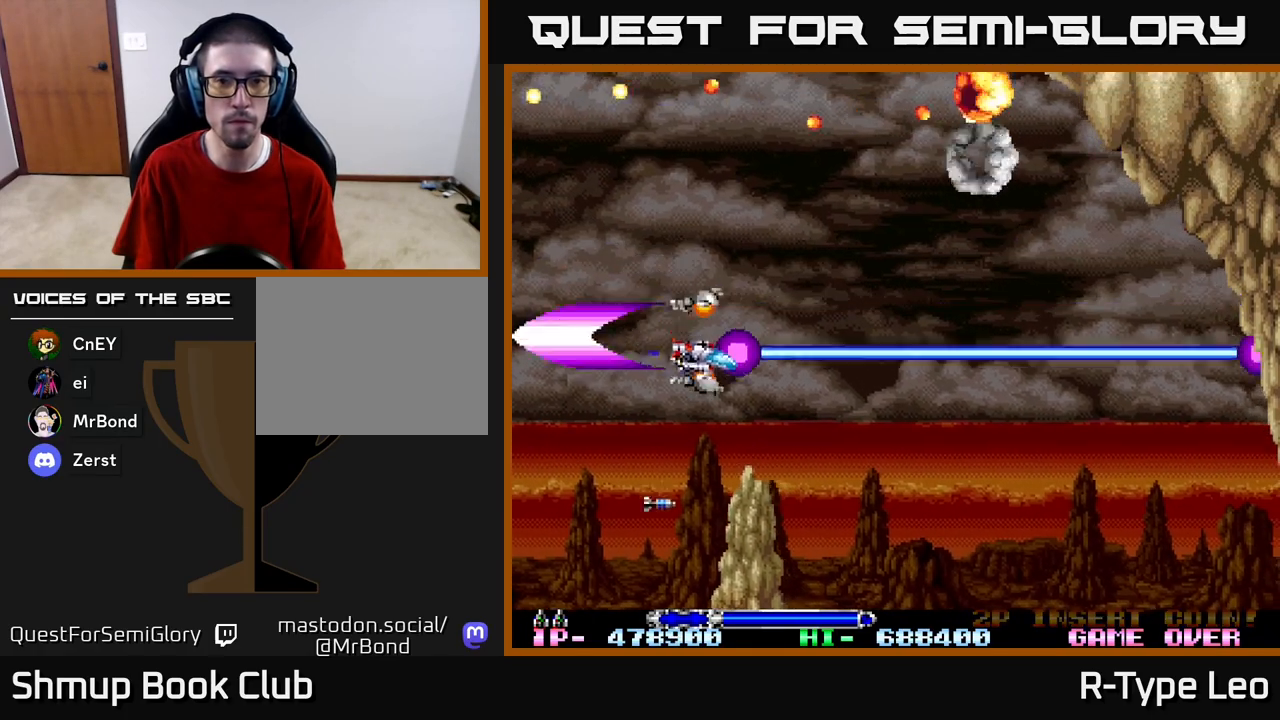
{"buttons": ["R2"], "left_stick": "center", "right_stick": "center", "events": [[83, "DPAD_DOWN", "up"]]}
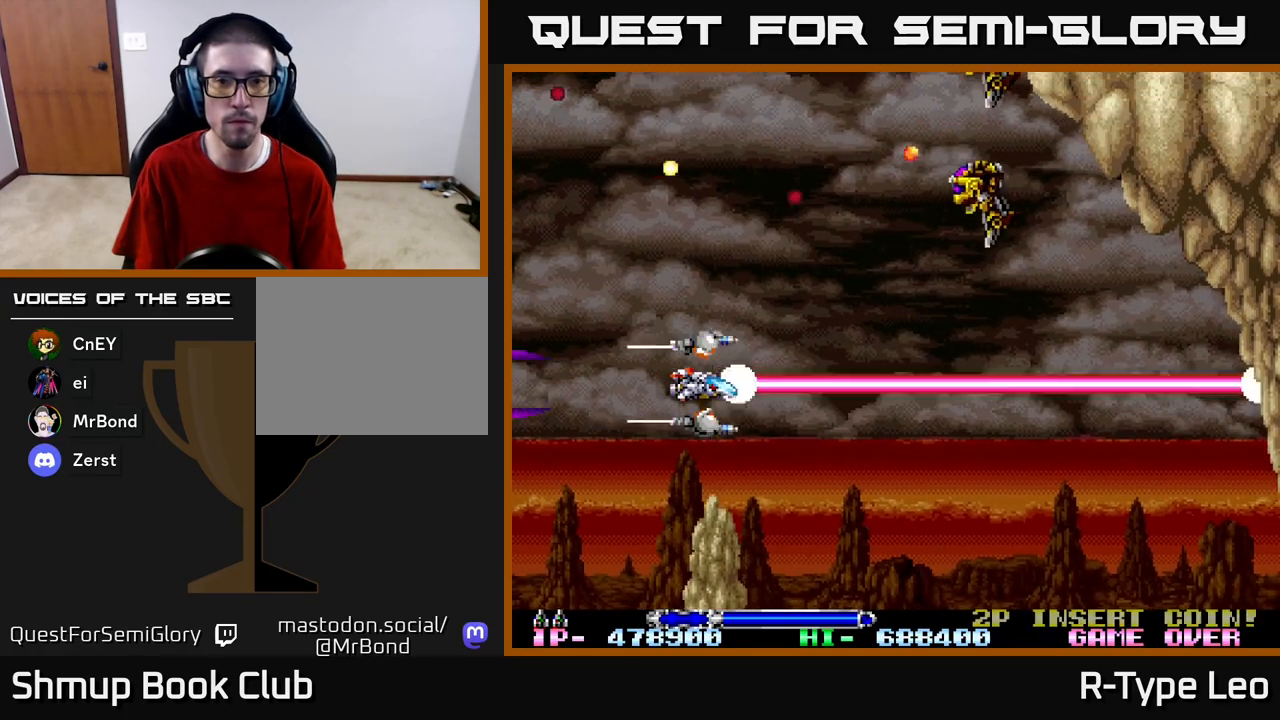
{"buttons": ["R2"], "left_stick": "center", "right_stick": "center", "events": [[233, "DPAD_RIGHT", "down"], [333, "DPAD_RIGHT", "up"]]}
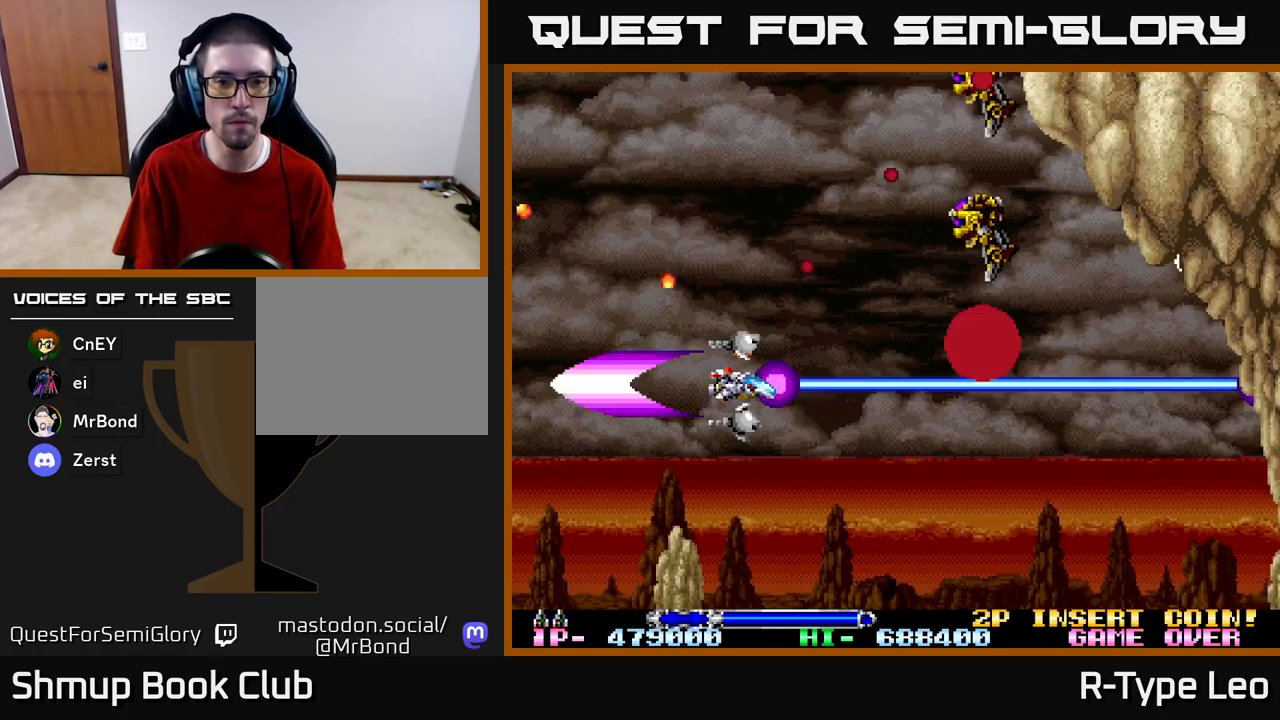
{"buttons": ["R2", "DPAD_UP", "DPAD_LEFT"], "left_stick": "center", "right_stick": "center", "events": [[17, "DPAD_LEFT", "down"], [33, "DPAD_UP", "down"]]}
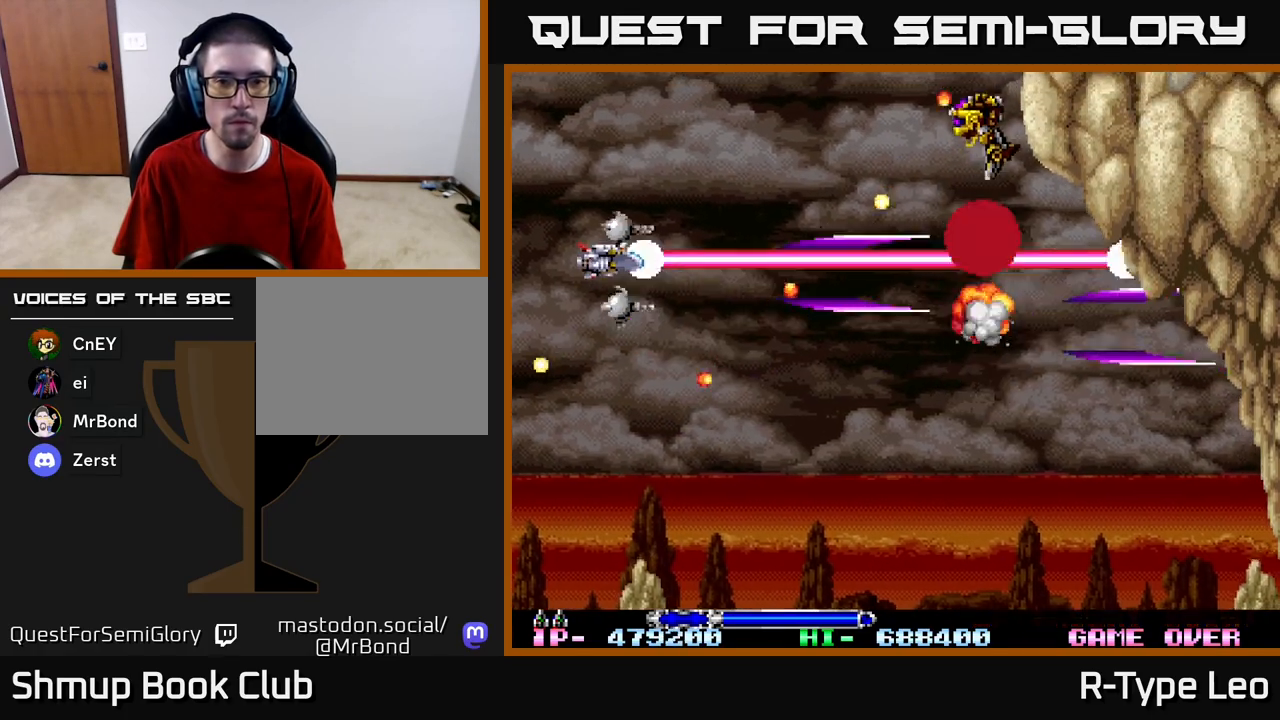
{"buttons": ["R2", "DPAD_UP", "DPAD_LEFT"], "left_stick": "center", "right_stick": "center", "events": [[217, "DPAD_LEFT", "up"], [317, "DPAD_LEFT", "down"]]}
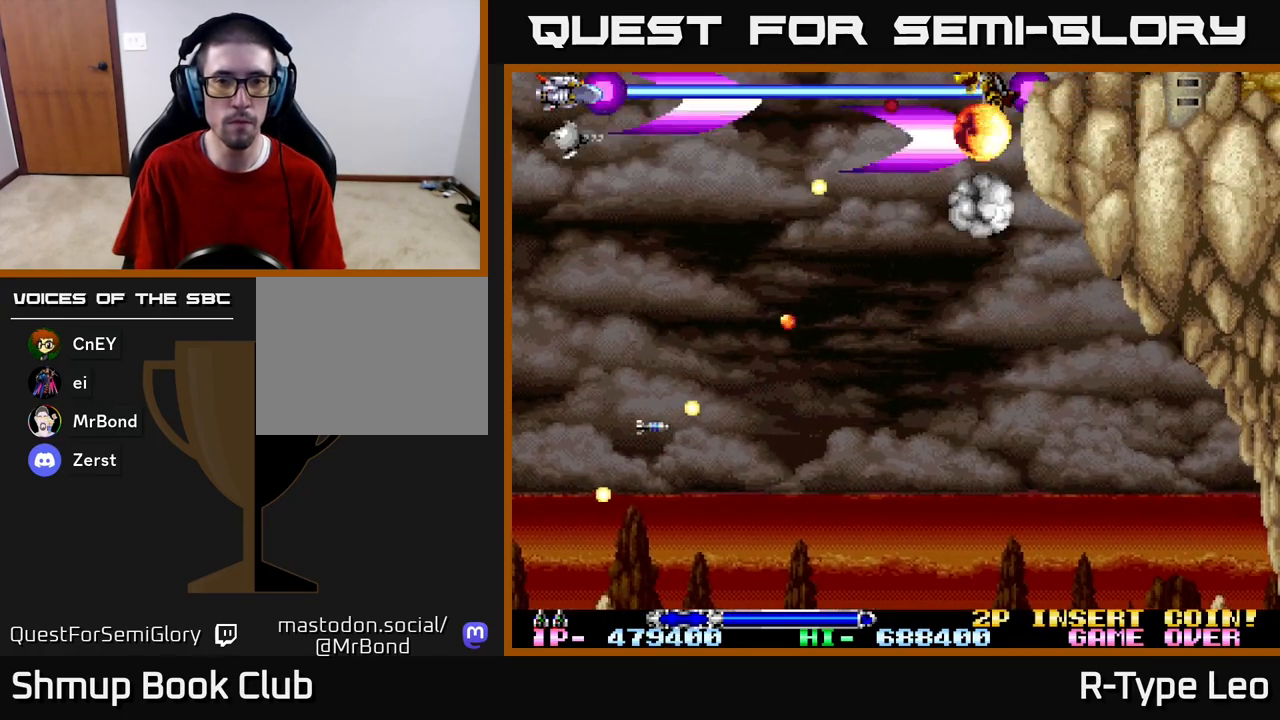
{"buttons": ["R2", "DPAD_UP"], "left_stick": "center", "right_stick": "center", "events": [[133, "DPAD_LEFT", "up"]]}
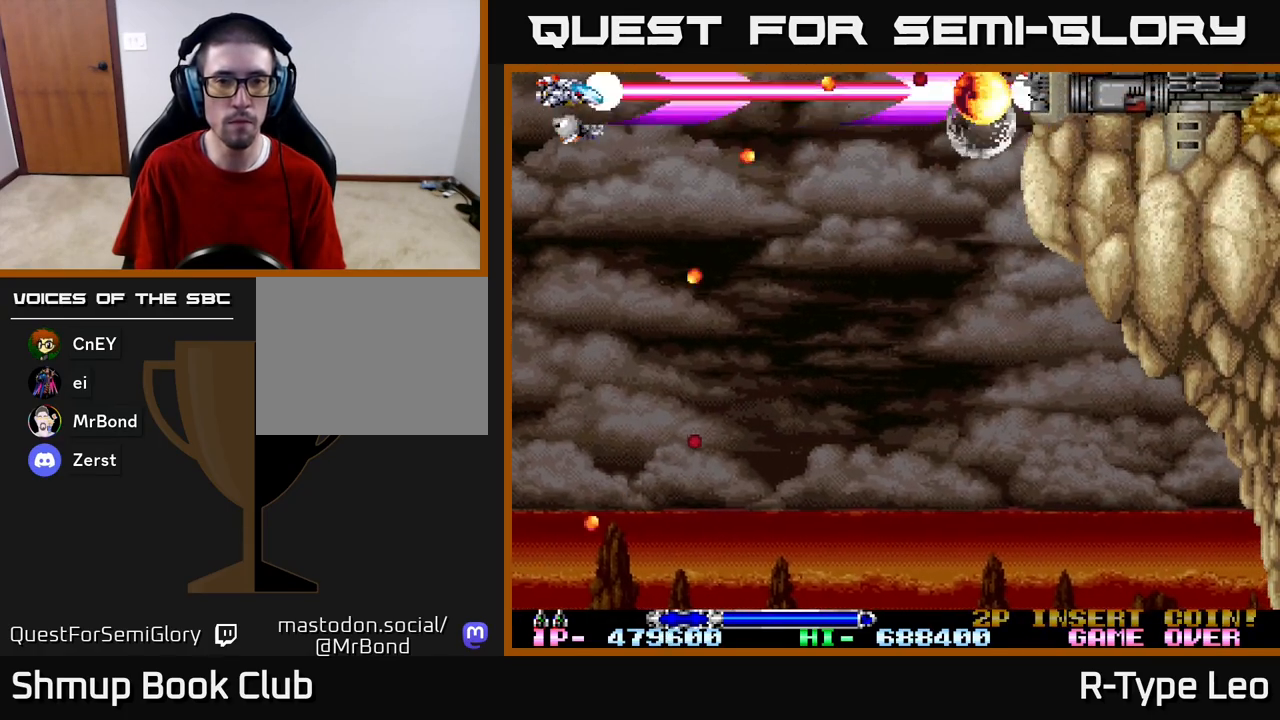
{"buttons": ["R2", "DPAD_DOWN", "DPAD_RIGHT"], "left_stick": "center", "right_stick": "center", "events": [[333, "DPAD_RIGHT", "down"], [333, "DPAD_UP", "up"], [350, "DPAD_DOWN", "down"]]}
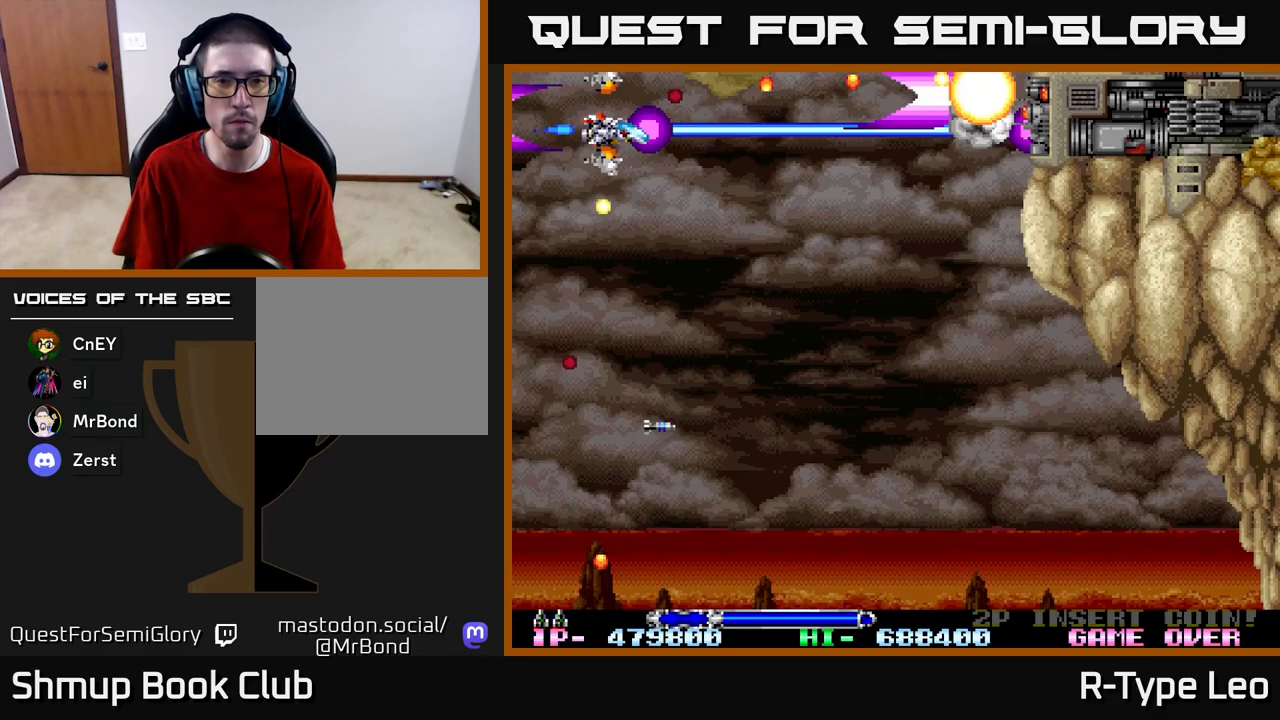
{"buttons": ["R2", "DPAD_RIGHT"], "left_stick": "center", "right_stick": "center", "events": [[300, "DPAD_DOWN", "up"]]}
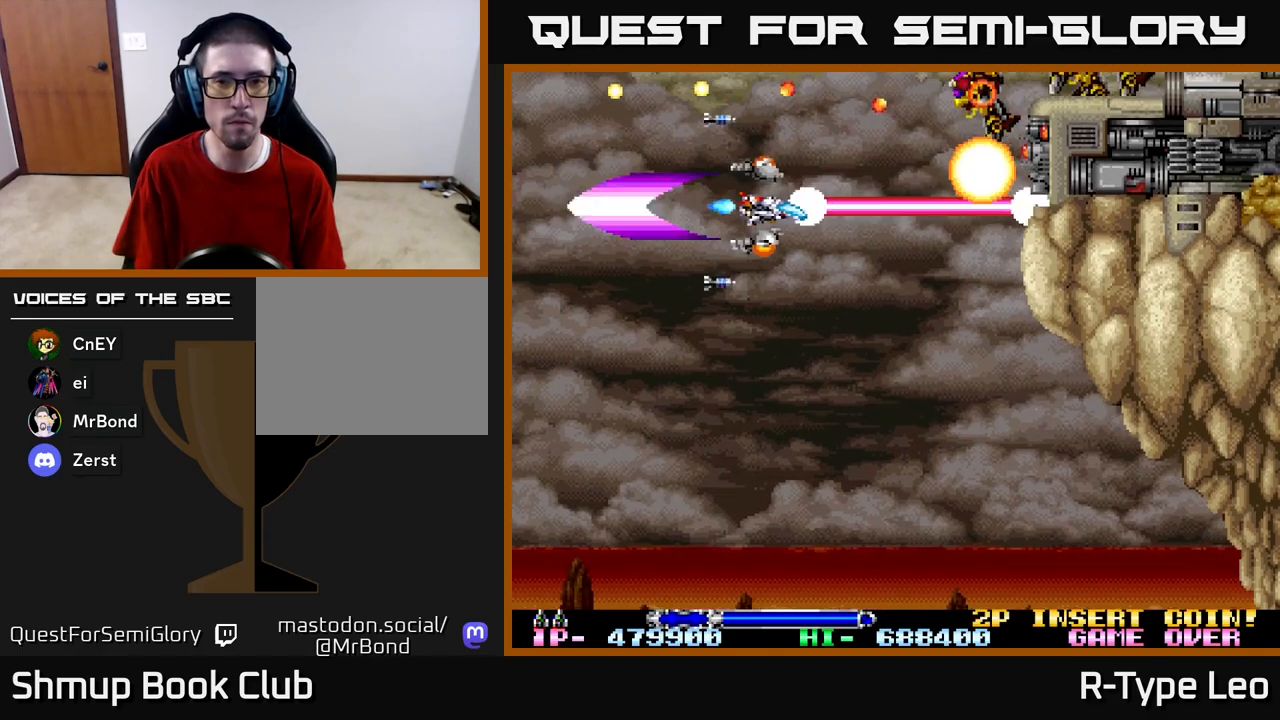
{"buttons": ["R2", "DPAD_RIGHT"], "left_stick": "center", "right_stick": "center", "events": [[83, "DPAD_RIGHT", "up"], [100, "DPAD_UP", "down"], [117, "DPAD_LEFT", "down"], [167, "DPAD_UP", "up"], [217, "DPAD_DOWN", "down"], [283, "DPAD_LEFT", "up"], [317, "DPAD_RIGHT", "down"], [400, "DPAD_DOWN", "up"]]}
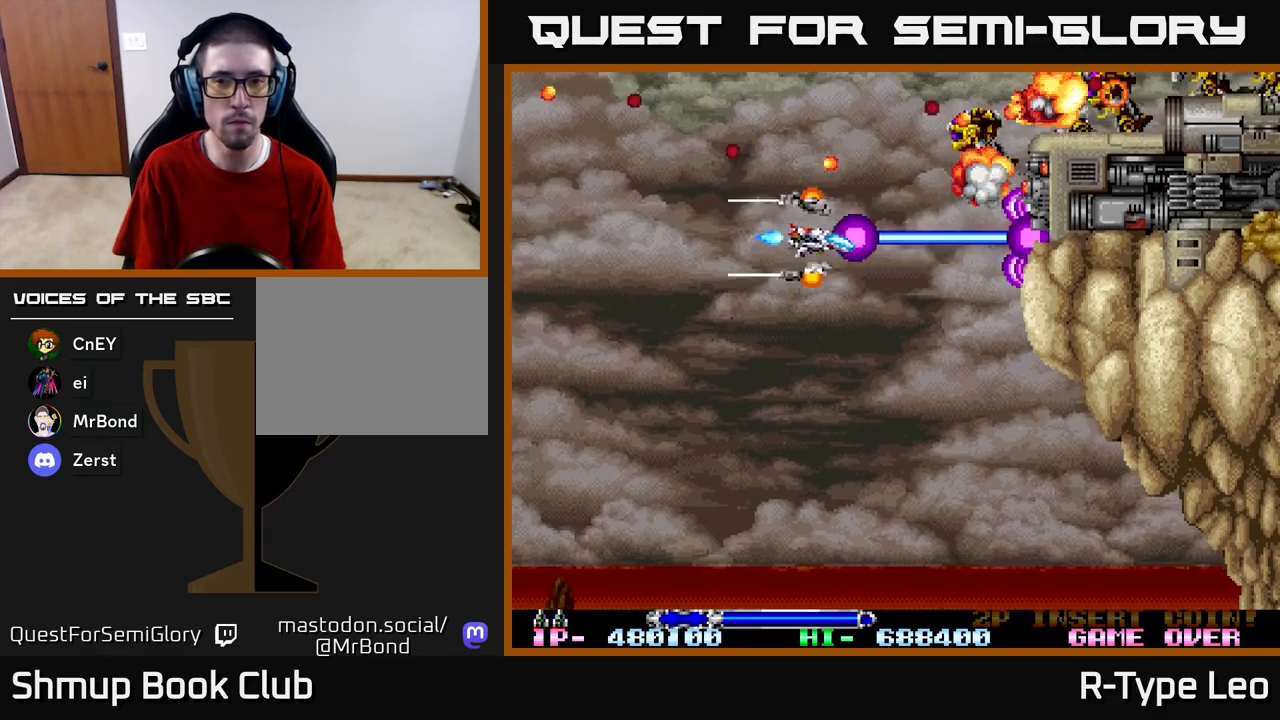
{"buttons": ["R2", "DPAD_DOWN"], "left_stick": "center", "right_stick": "center", "events": [[33, "DPAD_DOWN", "down"], [67, "X", "down"], [100, "DPAD_RIGHT", "up"], [167, "DPAD_LEFT", "down"], [167, "X", "up"], [500, "DPAD_LEFT", "up"]]}
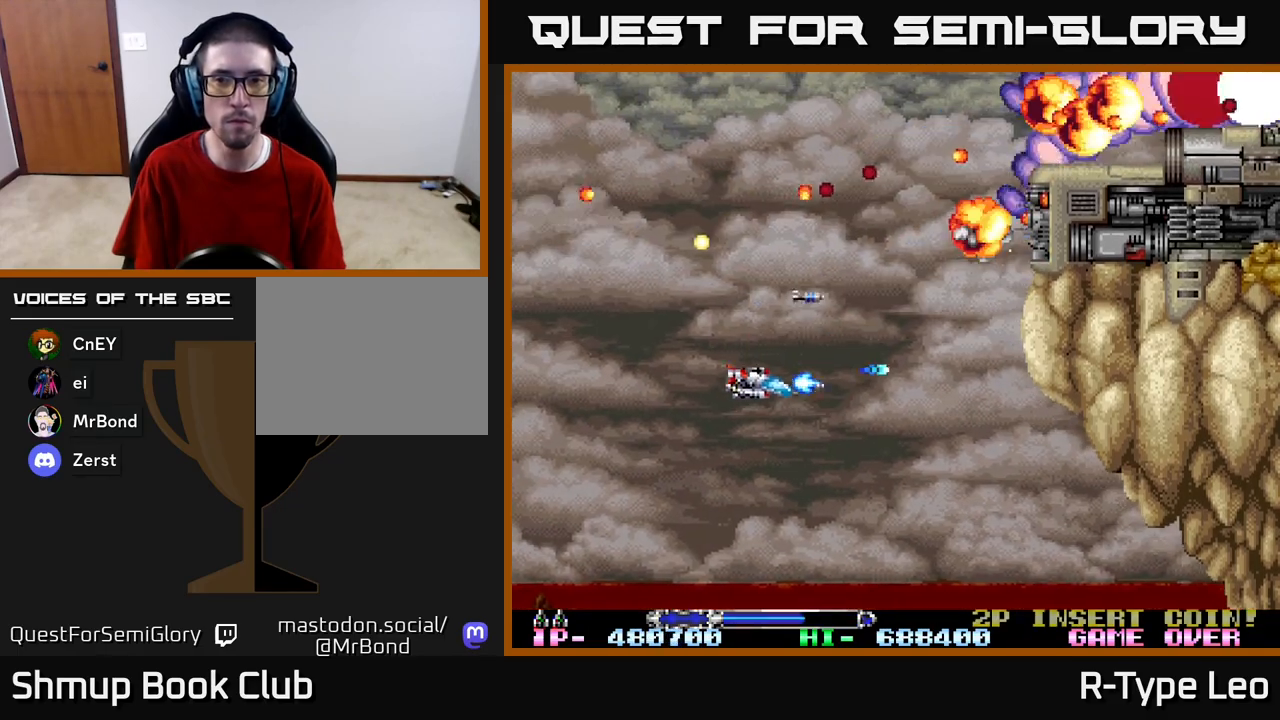
{"buttons": ["R2", "DPAD_RIGHT"], "left_stick": "center", "right_stick": "center", "events": [[183, "DPAD_DOWN", "up"], [350, "DPAD_RIGHT", "down"]]}
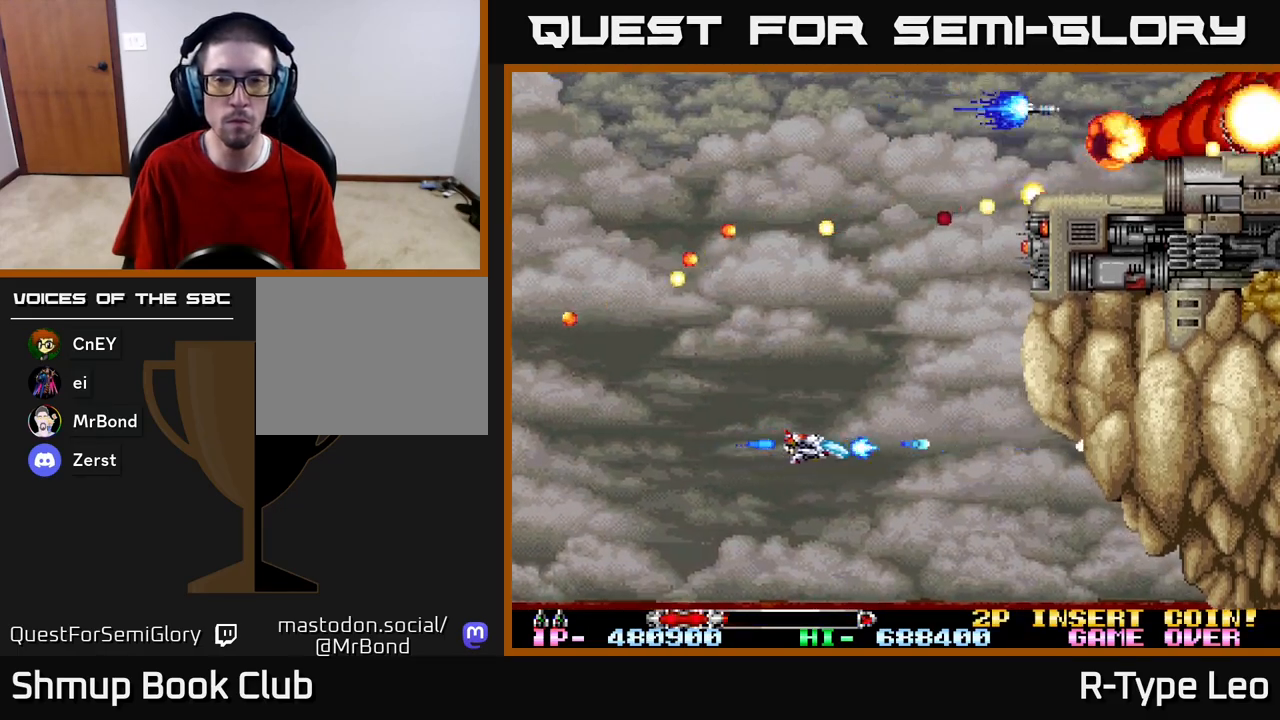
{"buttons": ["R2"], "left_stick": "center", "right_stick": "center", "events": [[67, "X", "down"], [200, "X", "up"], [317, "DPAD_RIGHT", "up"]]}
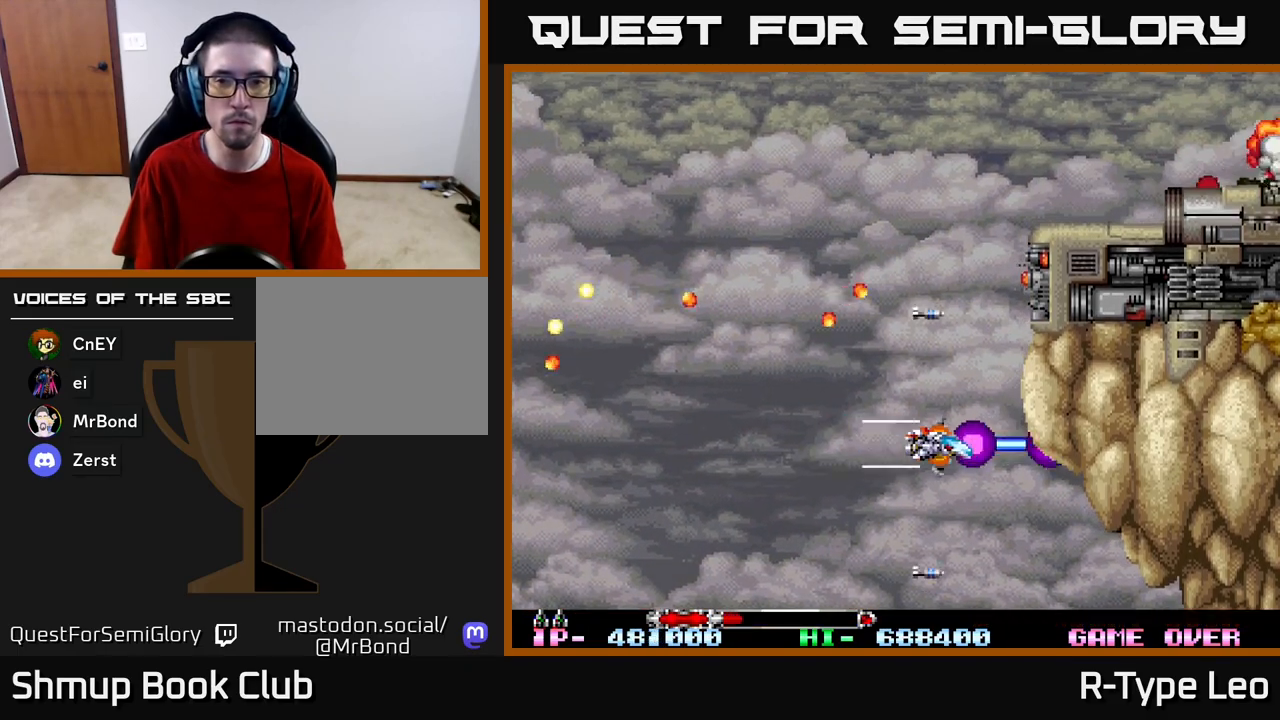
{"buttons": ["R2", "DPAD_UP", "DPAD_LEFT"], "left_stick": "center", "right_stick": "center", "events": [[67, "DPAD_UP", "down"], [267, "DPAD_LEFT", "down"]]}
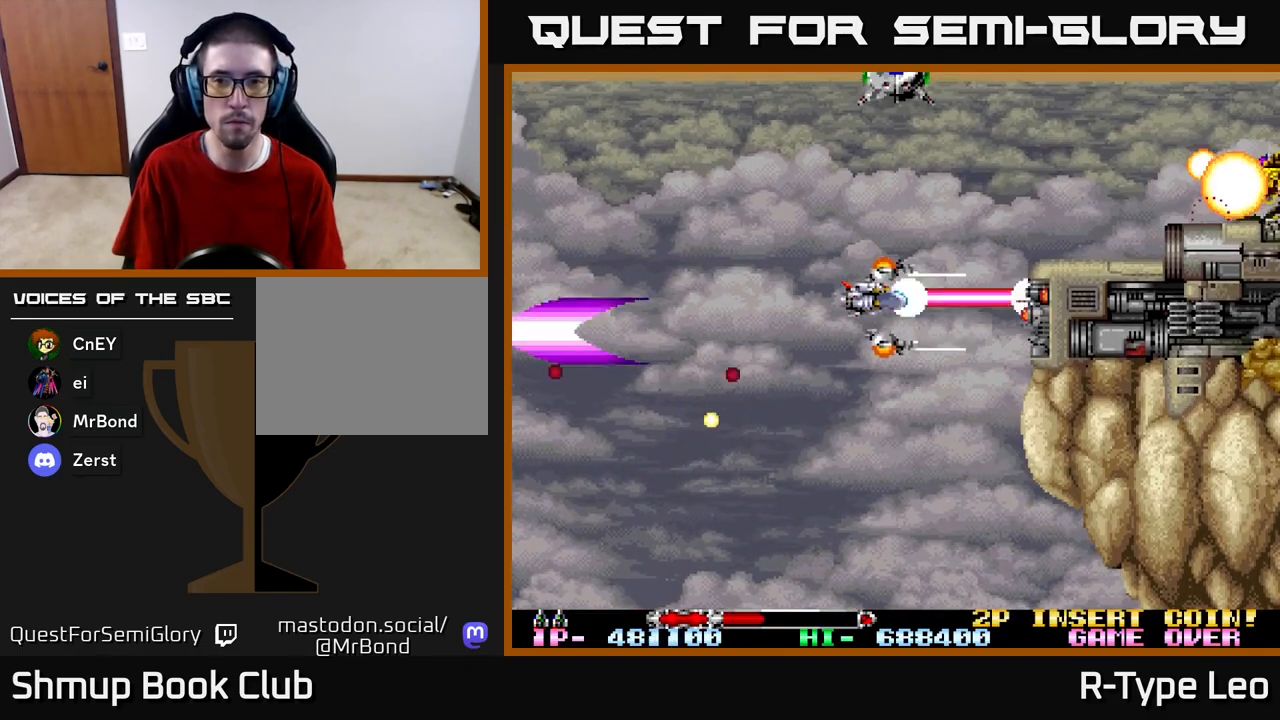
{"buttons": ["R2", "DPAD_UP", "DPAD_LEFT"], "left_stick": "center", "right_stick": "center", "events": []}
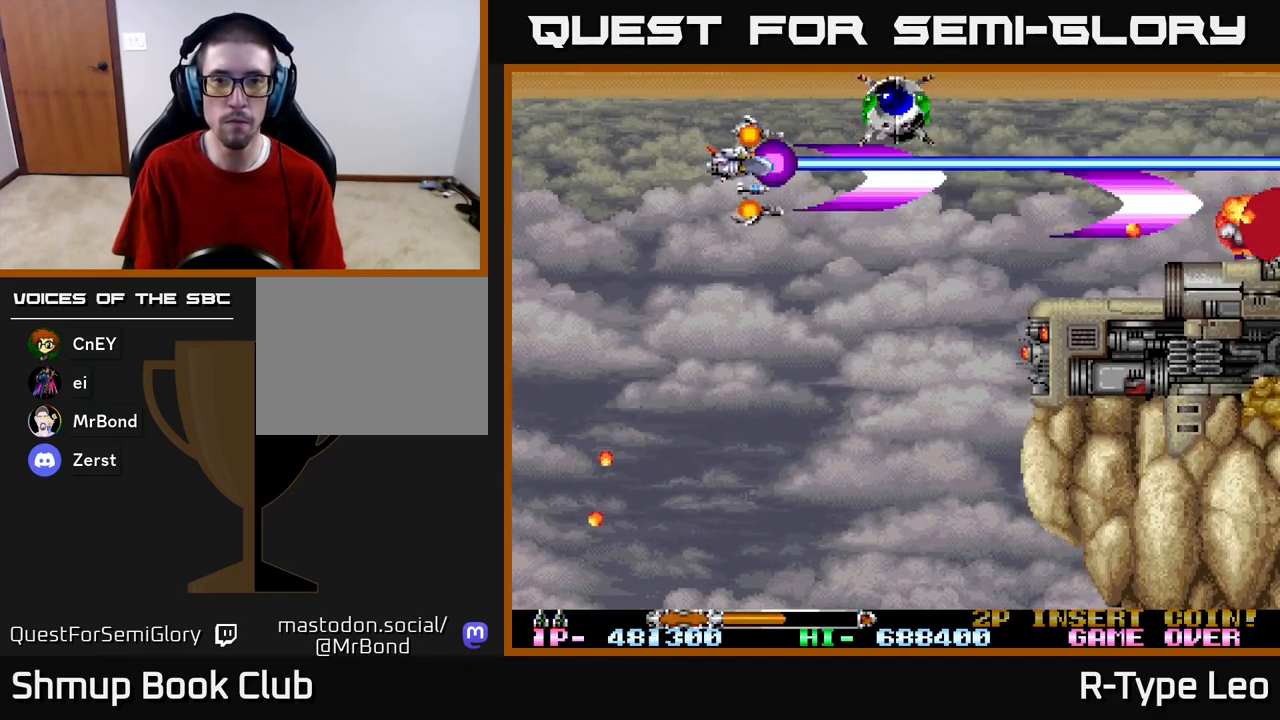
{"buttons": ["R2", "DPAD_DOWN"], "left_stick": "center", "right_stick": "center", "events": [[183, "DPAD_LEFT", "up"], [200, "DPAD_UP", "up"], [317, "DPAD_DOWN", "down"]]}
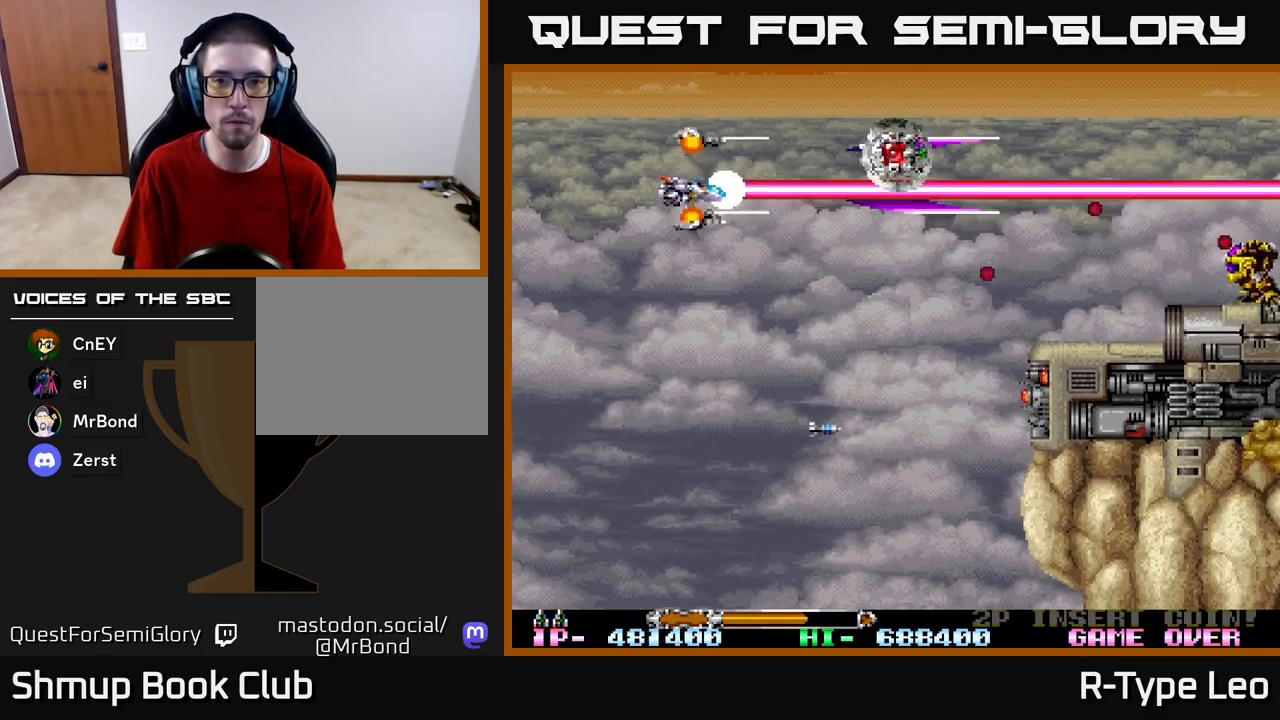
{"buttons": ["R2", "DPAD_UP", "DPAD_RIGHT"], "left_stick": "center", "right_stick": "center", "events": [[267, "DPAD_DOWN", "up"], [267, "DPAD_LEFT", "down"], [333, "DPAD_UP", "down"], [417, "DPAD_LEFT", "up"], [433, "DPAD_RIGHT", "down"]]}
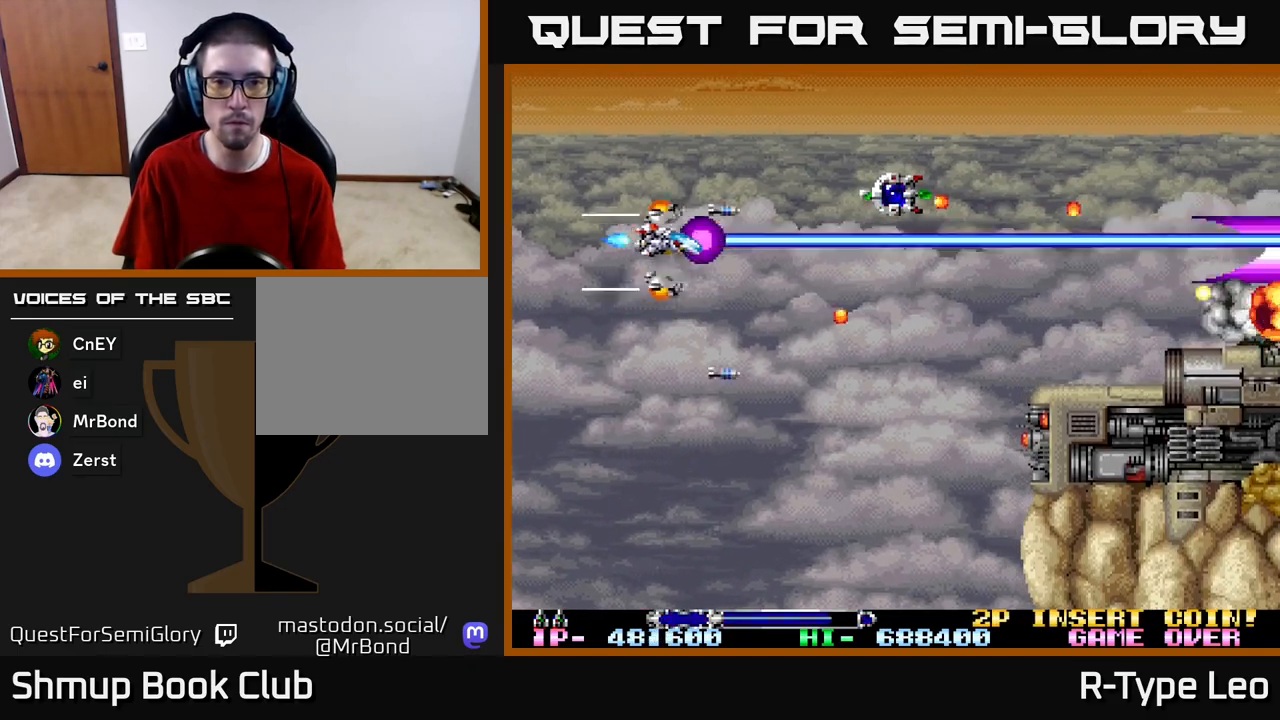
{"buttons": ["R2", "DPAD_DOWN", "DPAD_RIGHT"], "left_stick": "center", "right_stick": "center", "events": [[67, "DPAD_UP", "up"], [200, "DPAD_DOWN", "down"], [233, "DPAD_RIGHT", "up"], [283, "DPAD_RIGHT", "down"]]}